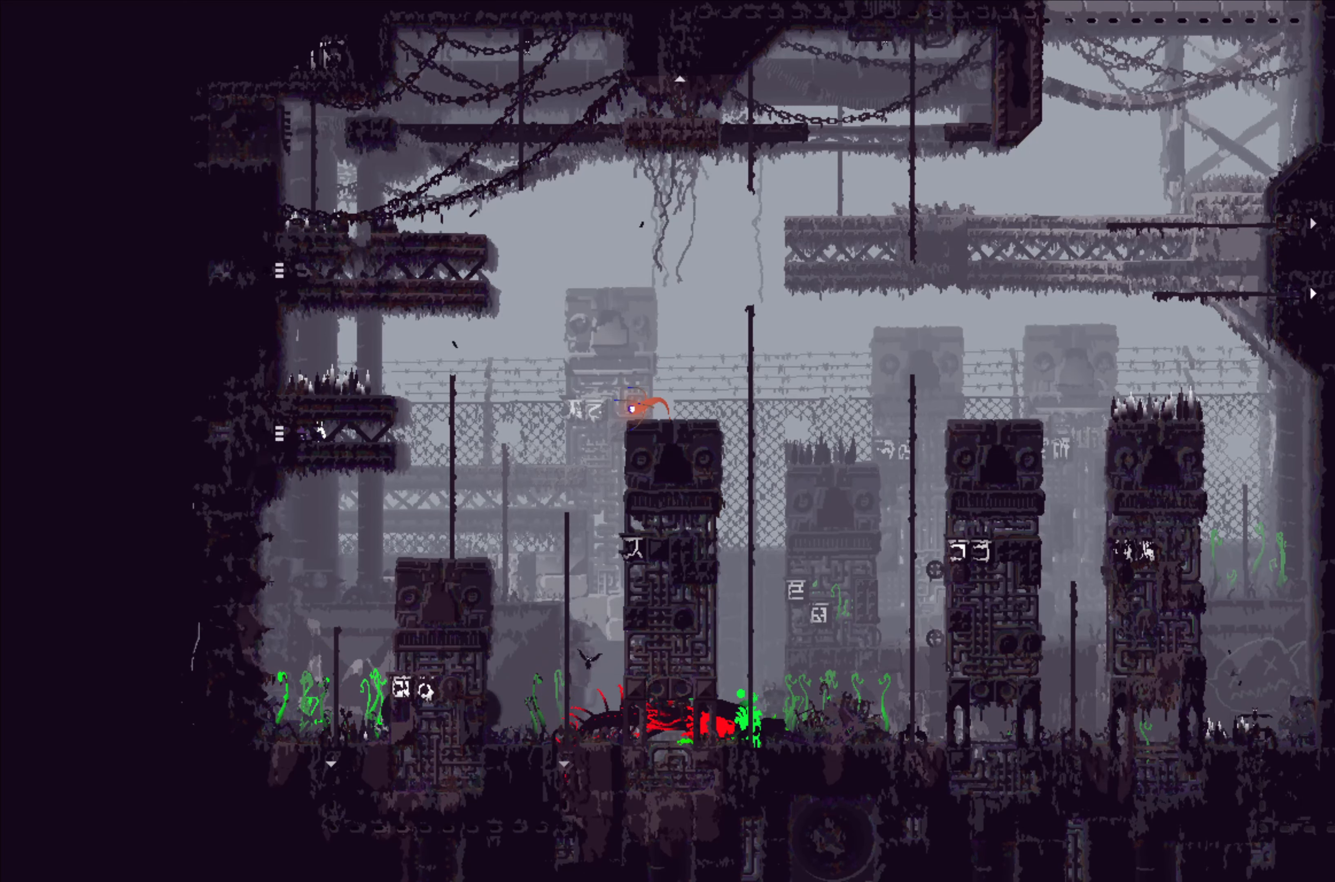
Gameplay with a controller (Xbox layout); each line is a JSON object with the inputs held at the frame after it. "events" lists button and stick changes between this image and that frame as [ms after this image, input, new state], when the widget could be followed in between. Not read: right_stick.
{"buttons": [], "left_stick": "right", "events": [[83, "left_stick", "right"]]}
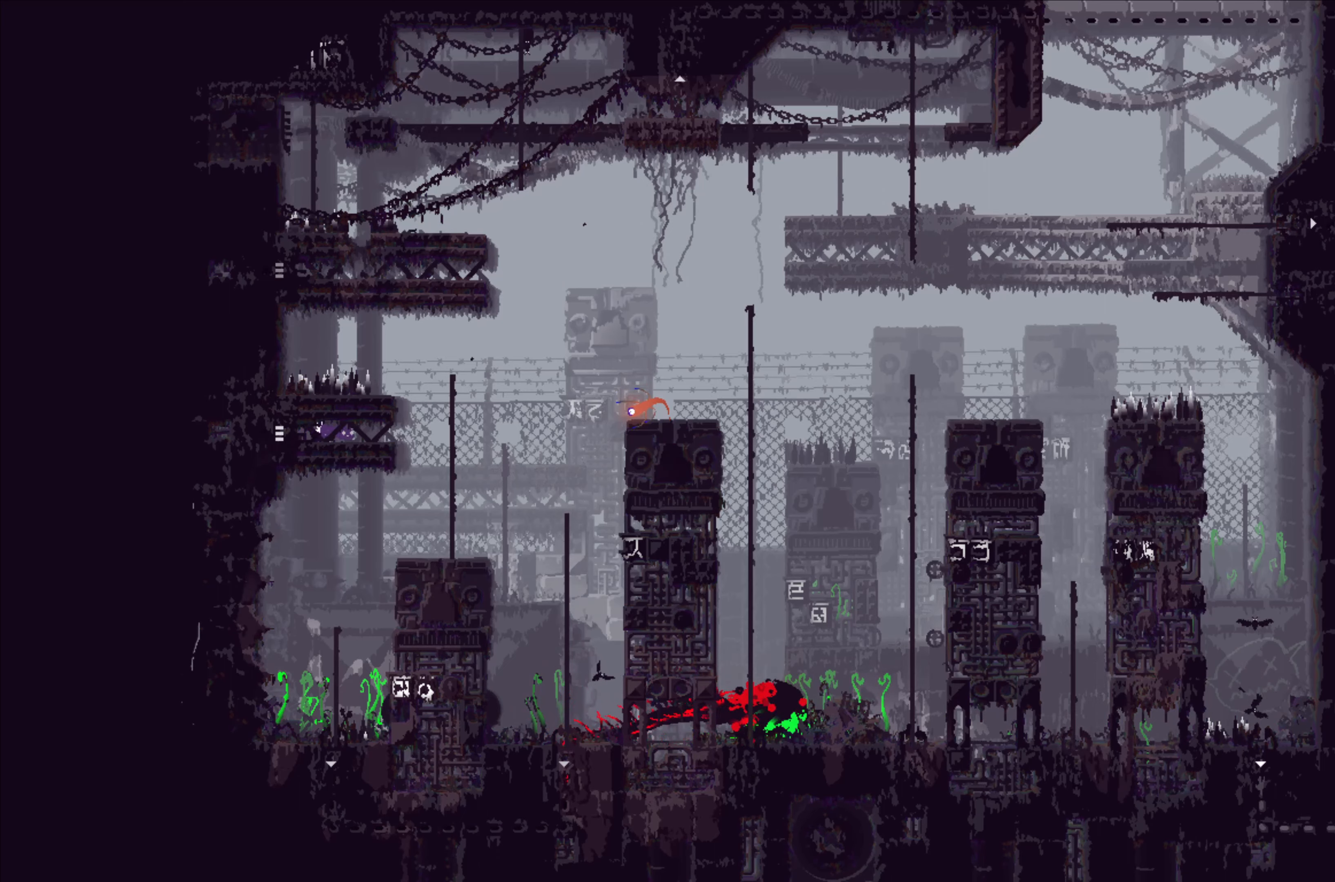
{"buttons": [], "left_stick": "right", "events": []}
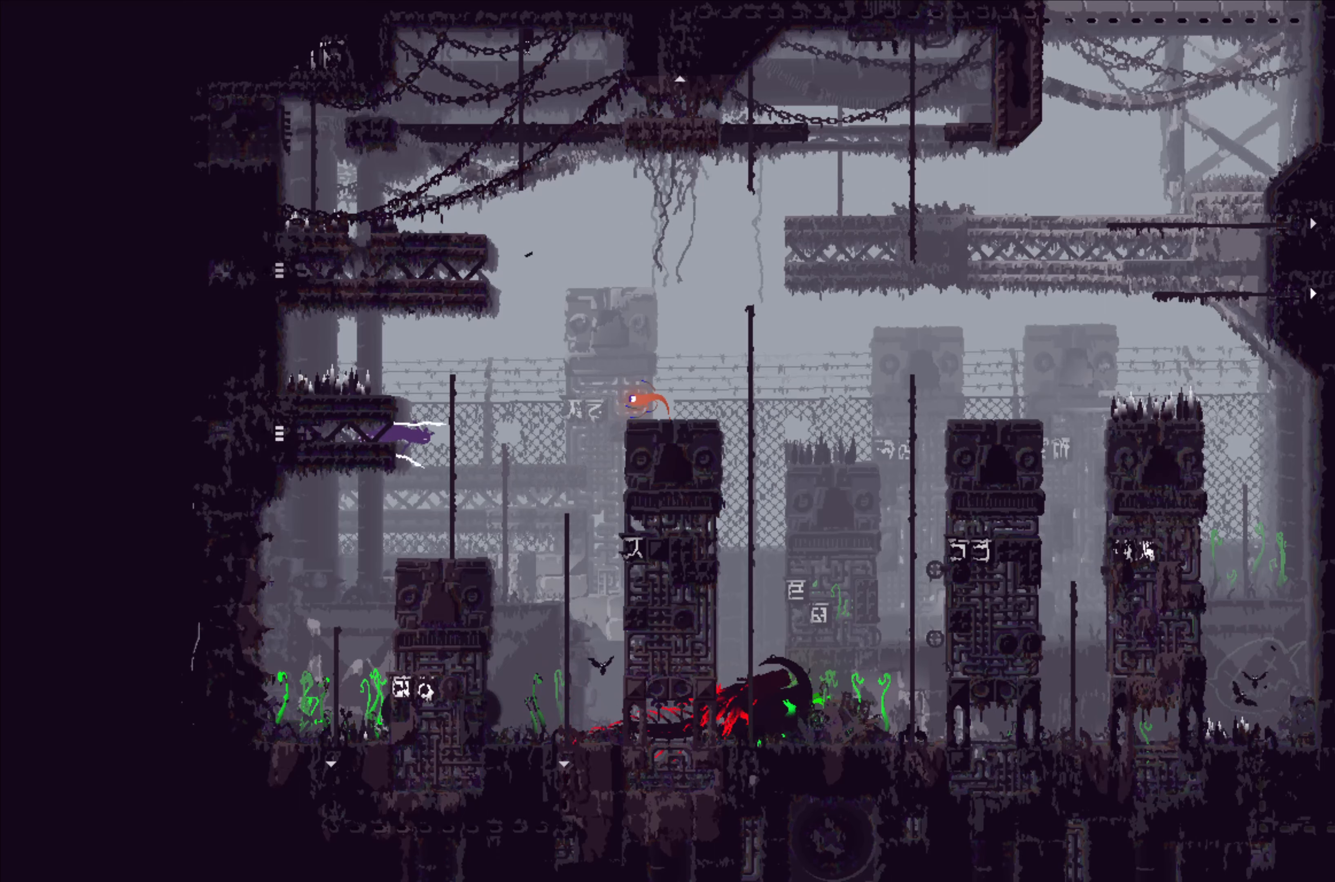
{"buttons": [], "left_stick": "up", "events": [[117, "left_stick", "up"]]}
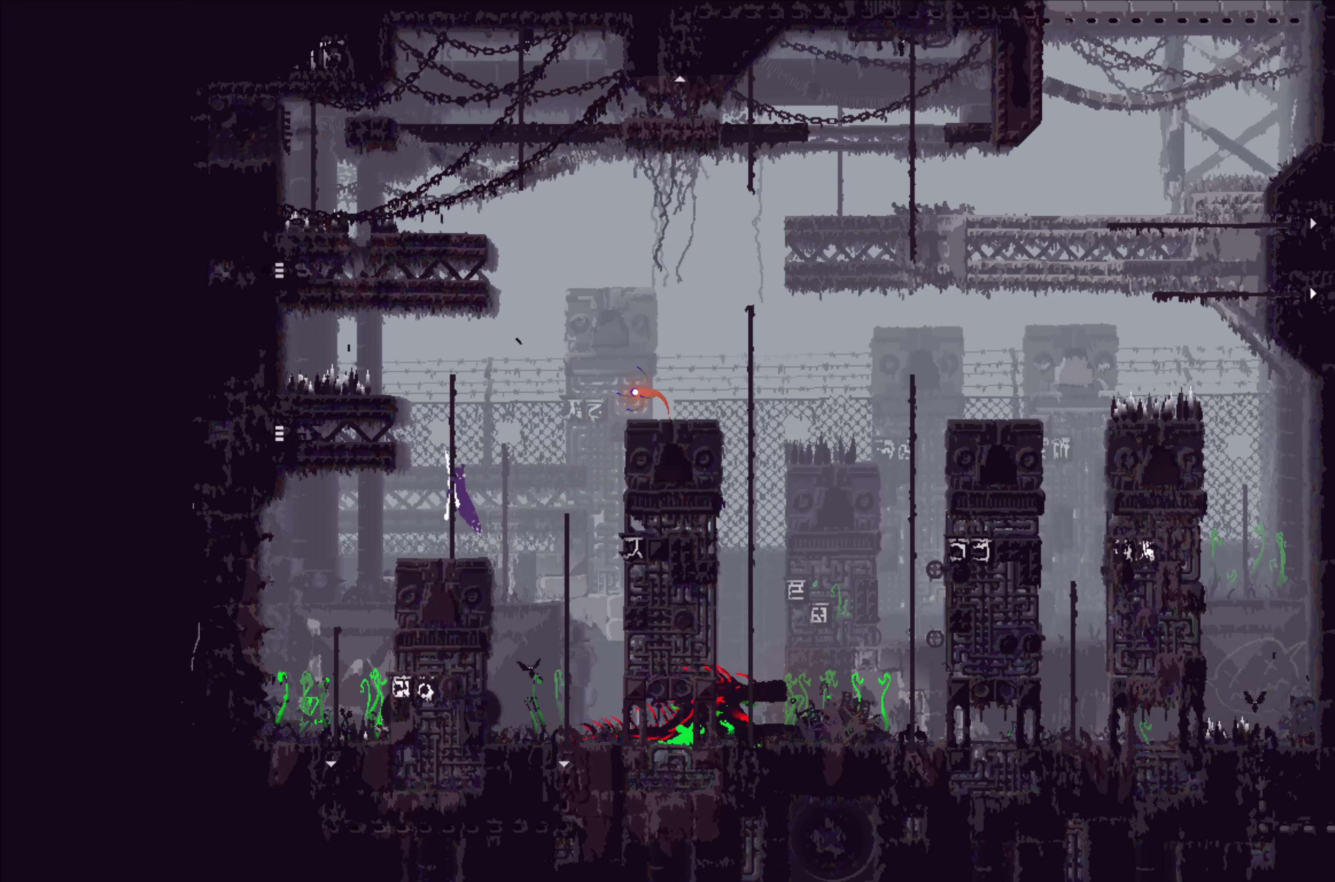
{"buttons": [], "left_stick": "up", "events": []}
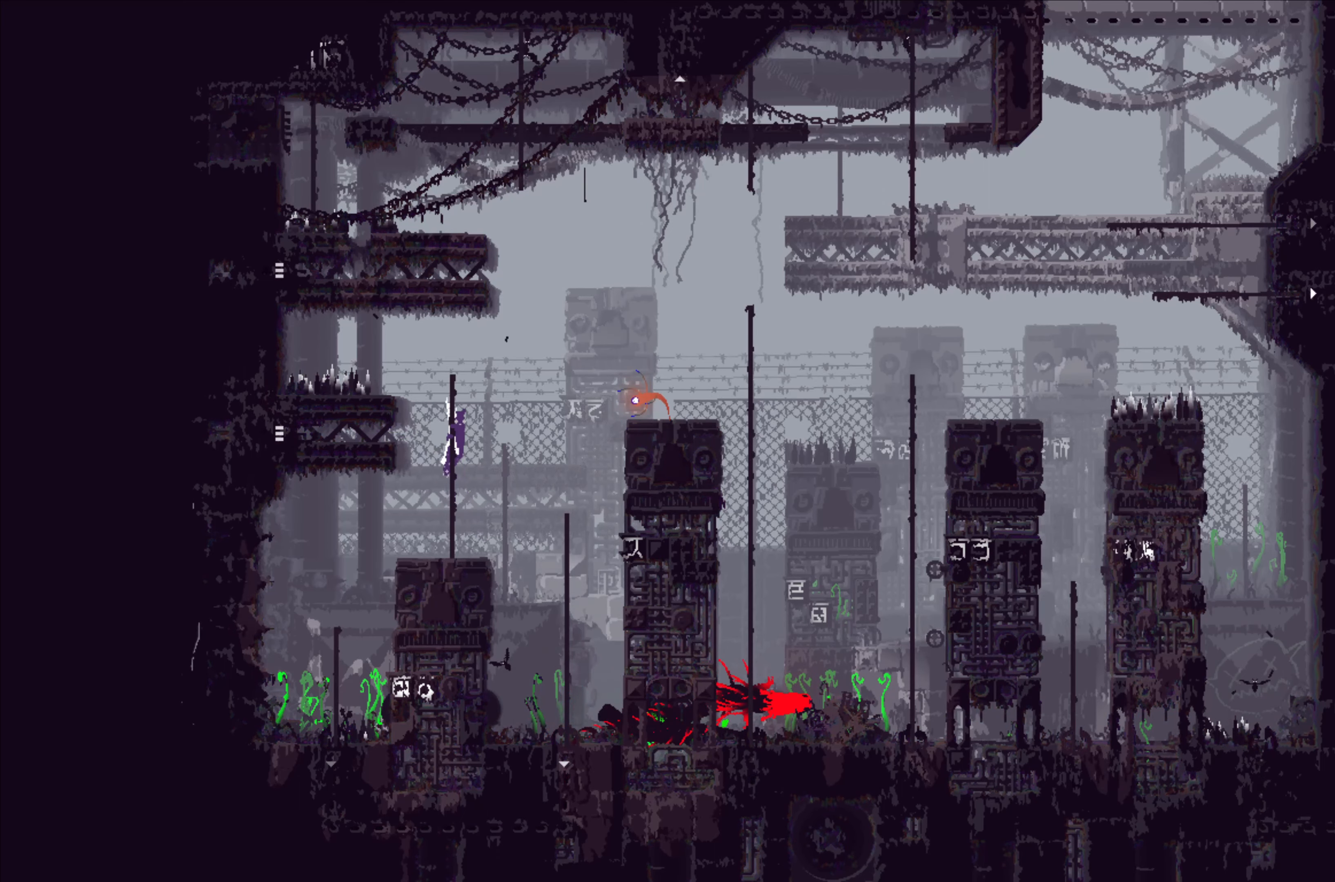
{"buttons": [], "left_stick": "up", "events": []}
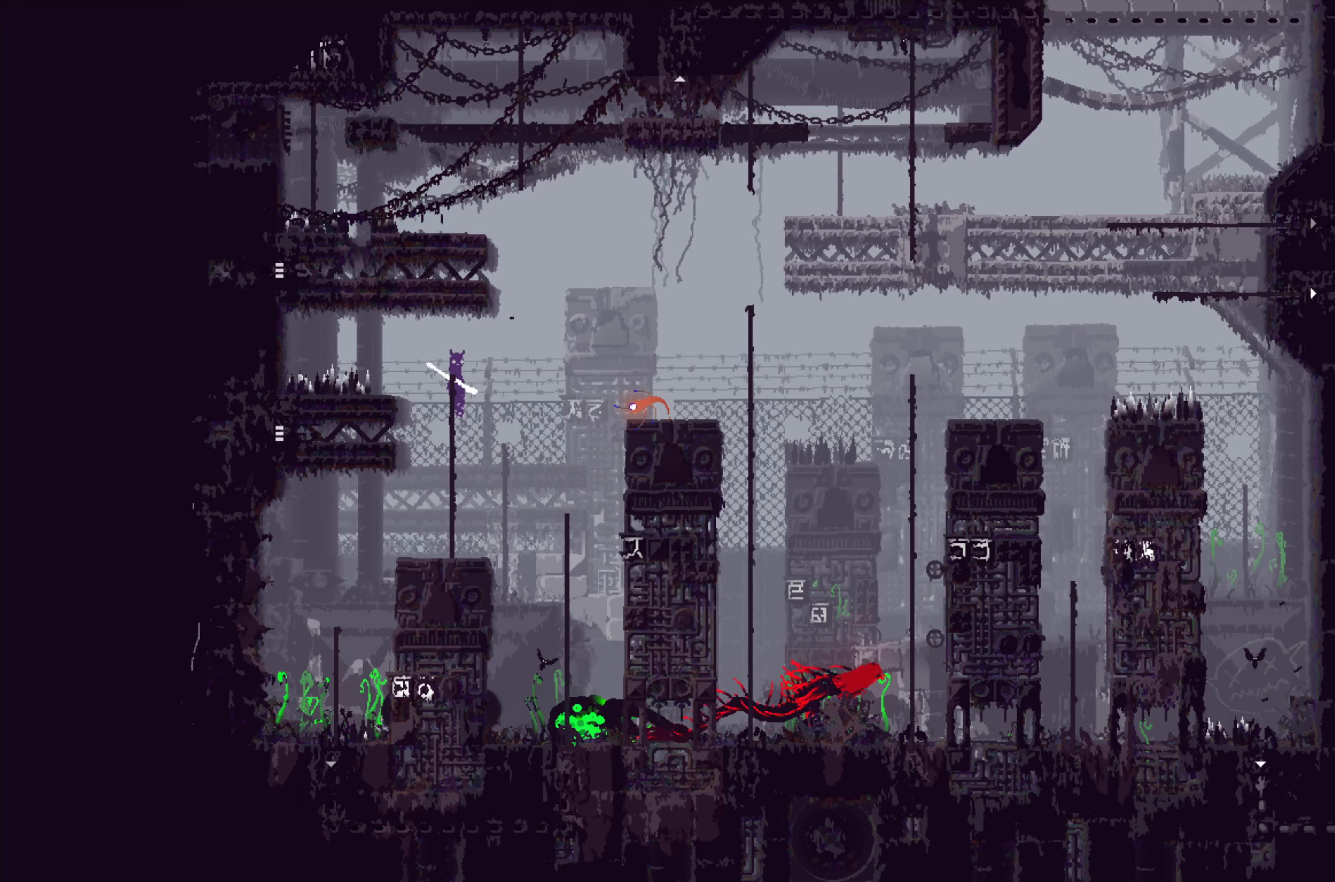
{"buttons": [], "left_stick": "center", "events": [[234, "left_stick", "center"]]}
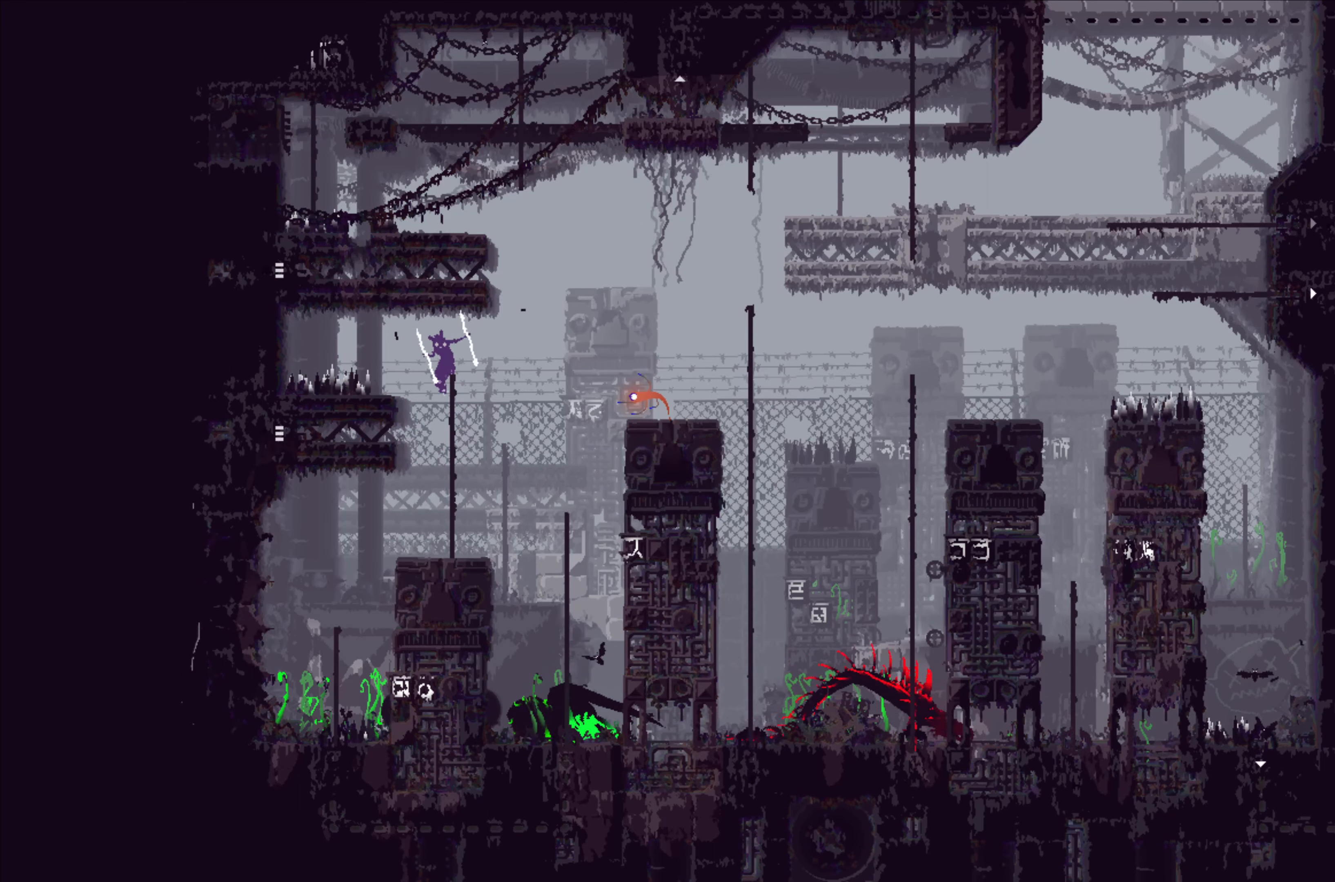
{"buttons": [], "left_stick": "center", "events": []}
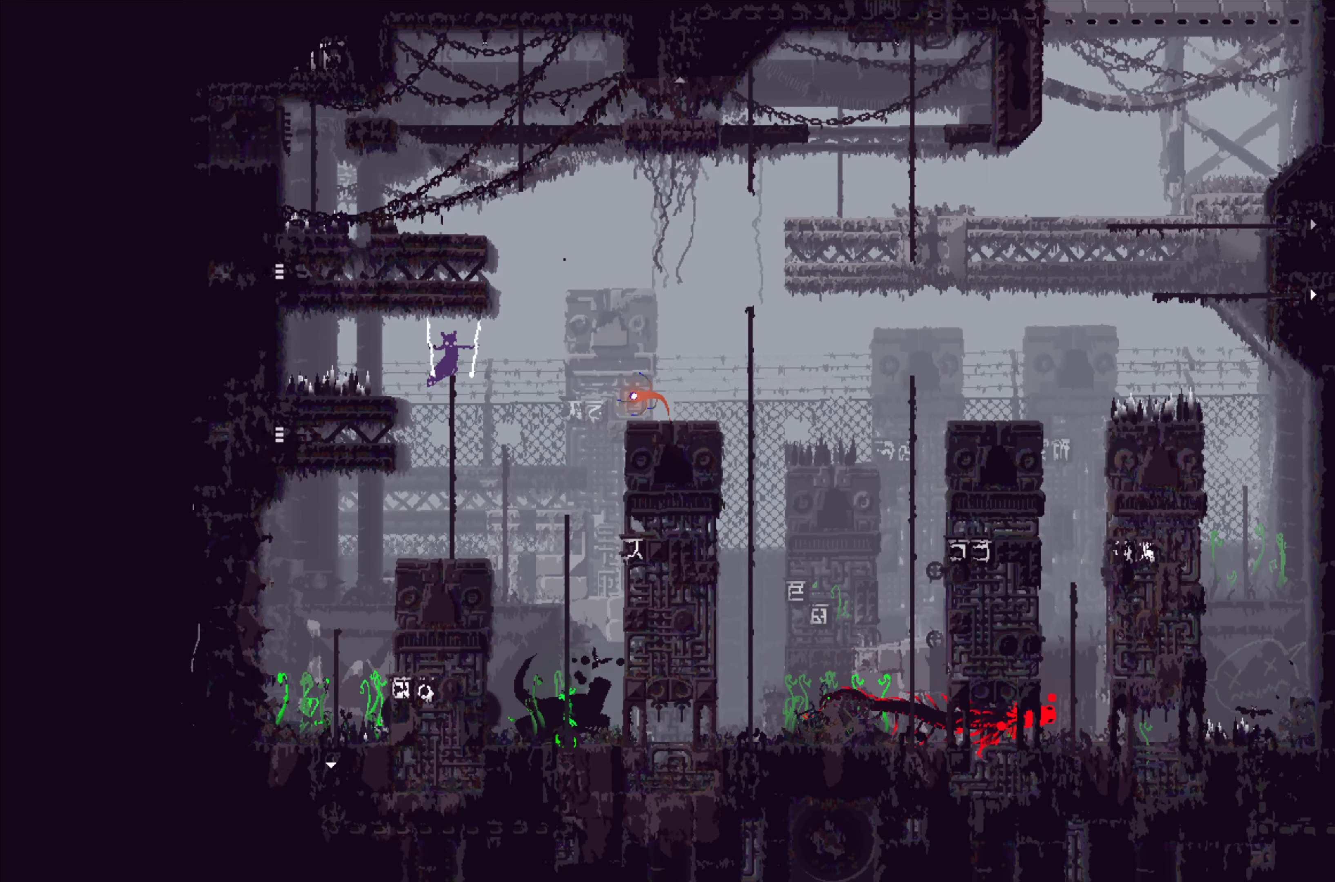
{"buttons": [], "left_stick": "center", "events": []}
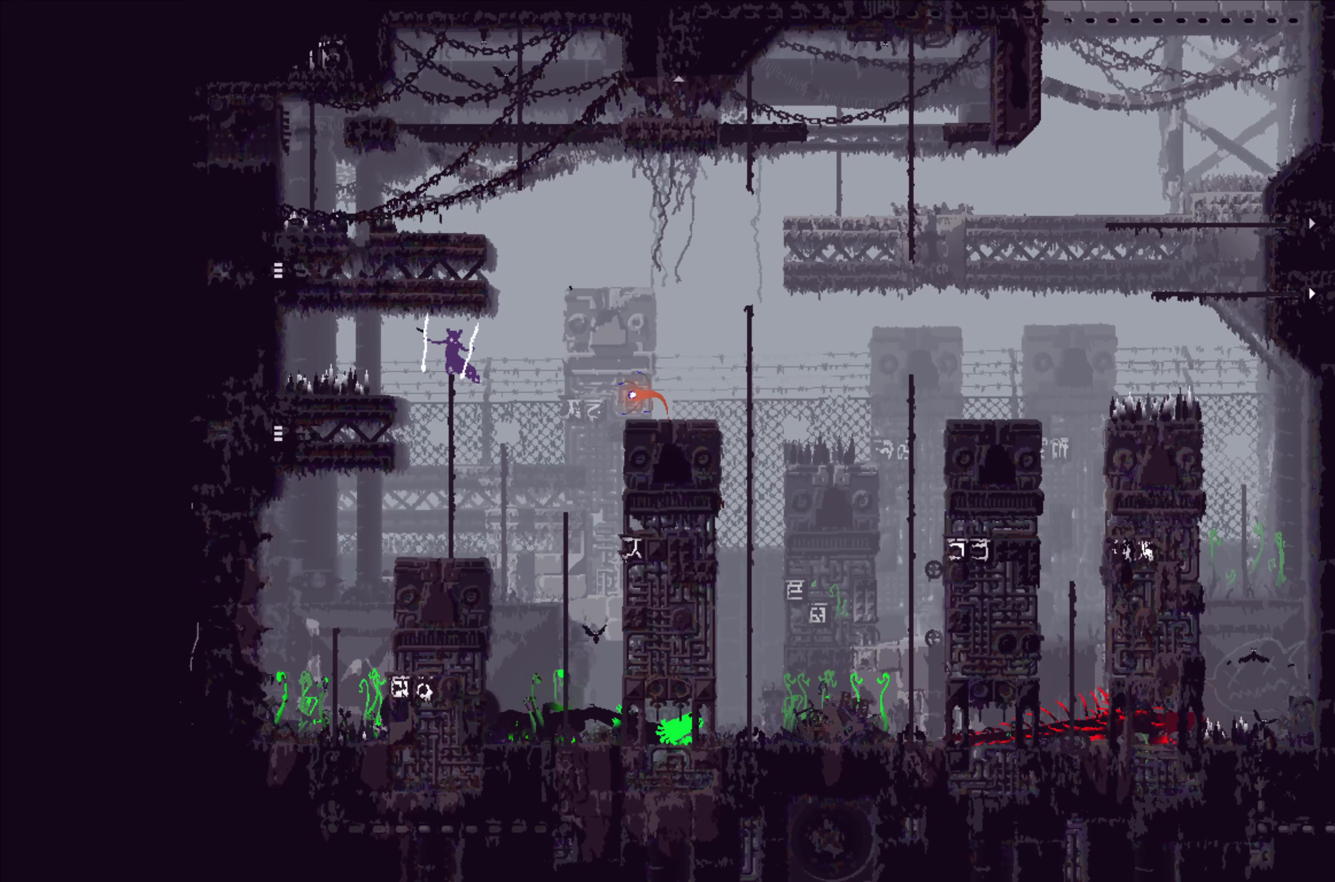
{"buttons": [], "left_stick": "center", "events": []}
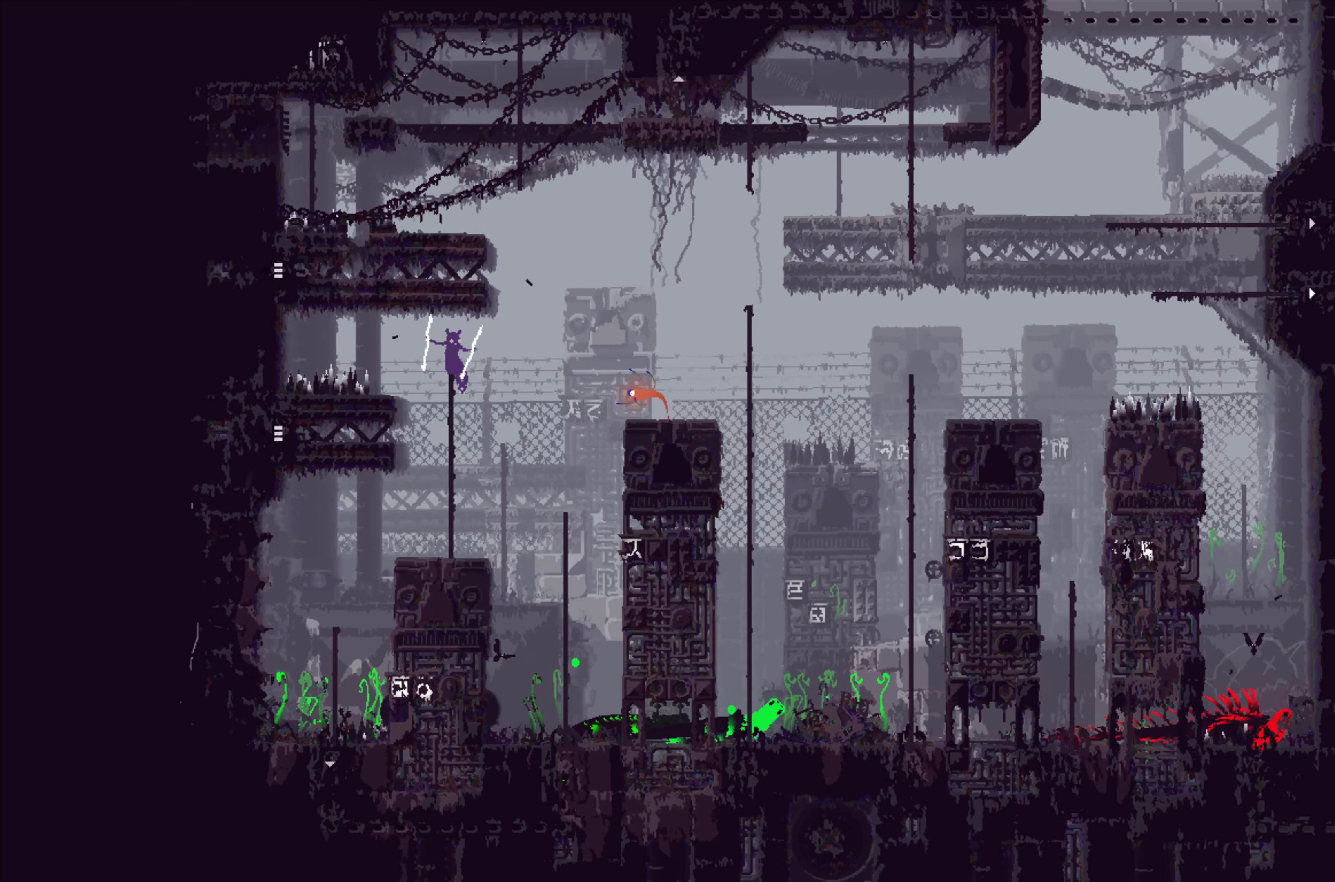
{"buttons": [], "left_stick": "center", "events": []}
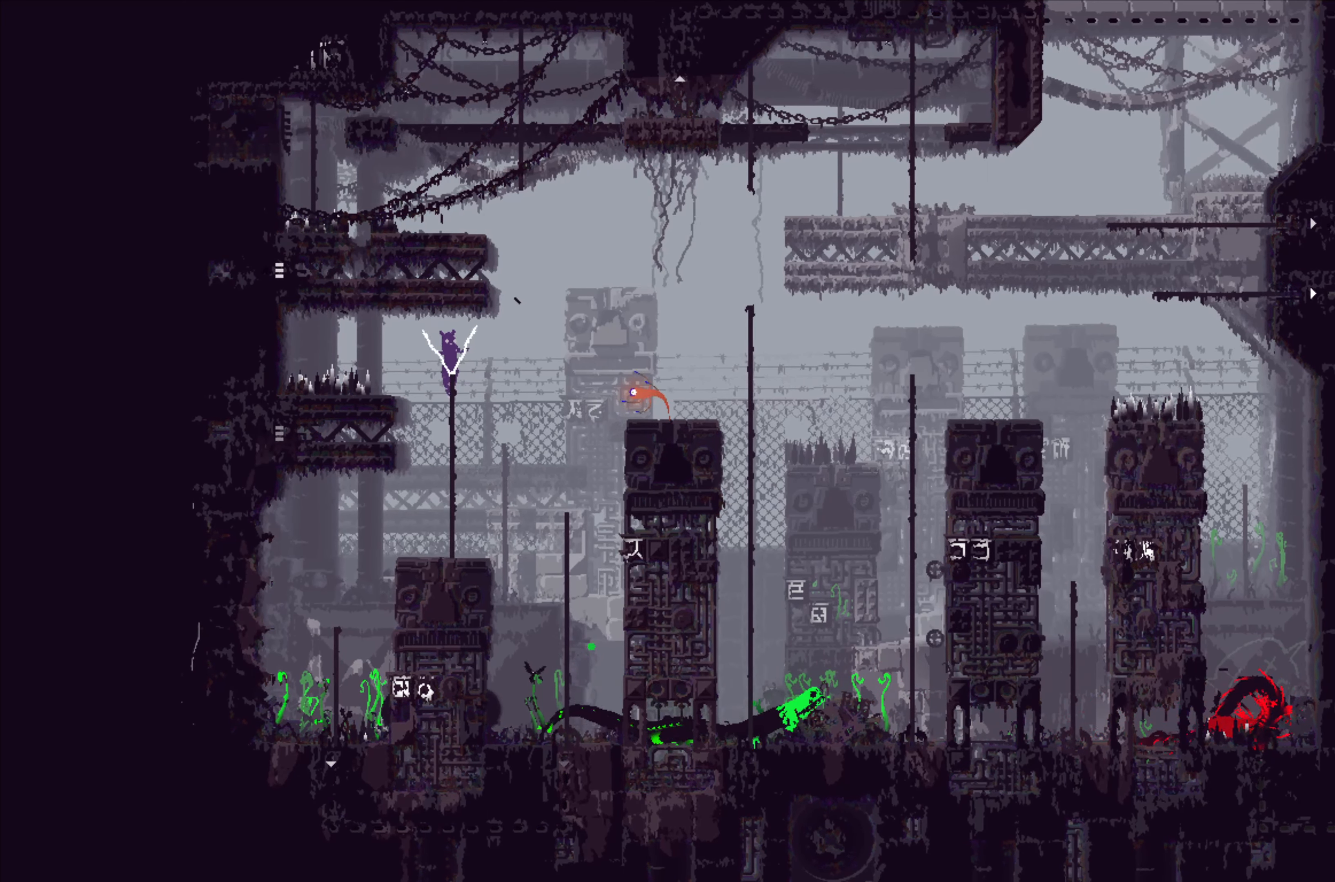
{"buttons": ["A"], "left_stick": "right", "events": [[84, "left_stick", "right"], [333, "A", "down"]]}
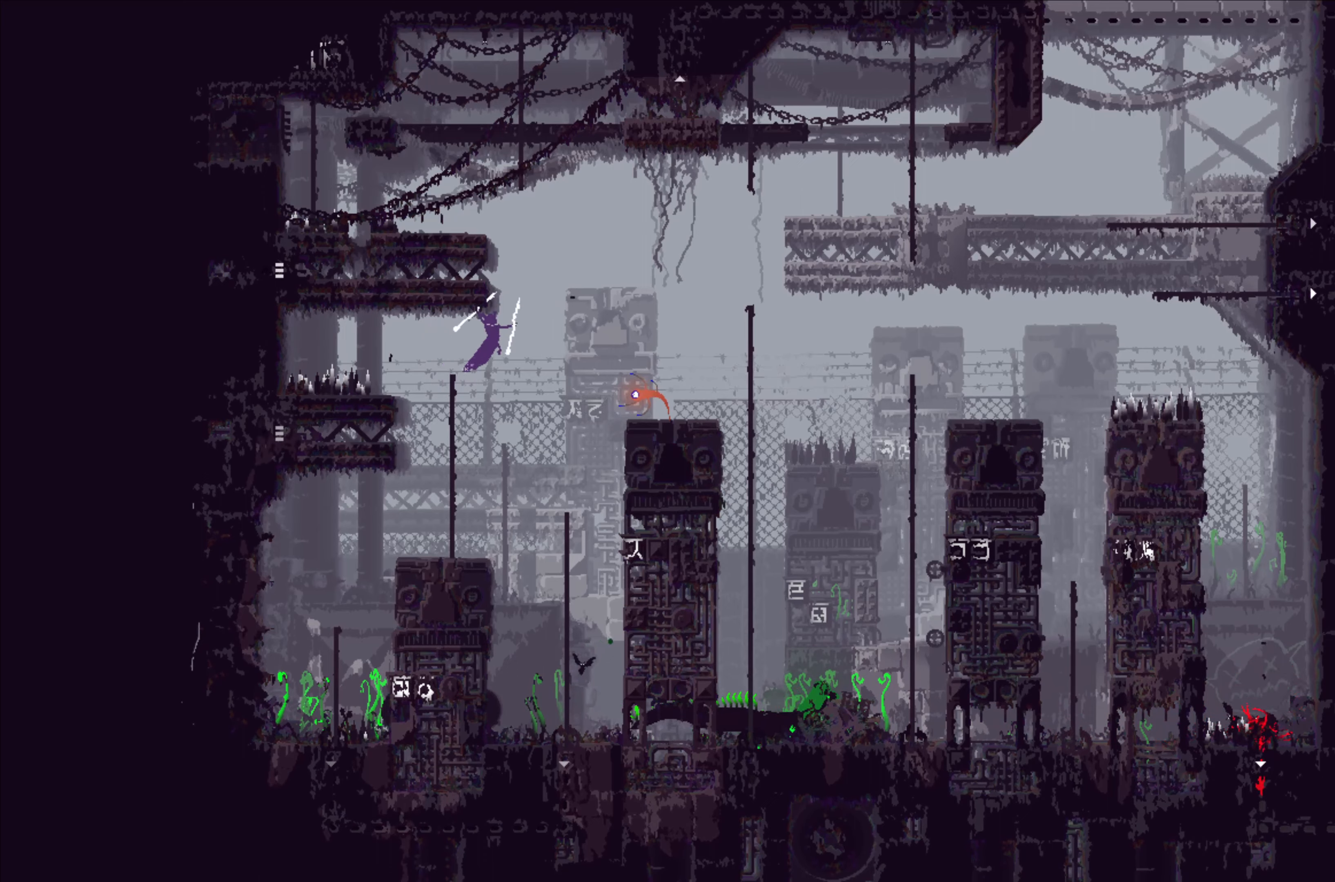
{"buttons": ["A"], "left_stick": "right", "events": []}
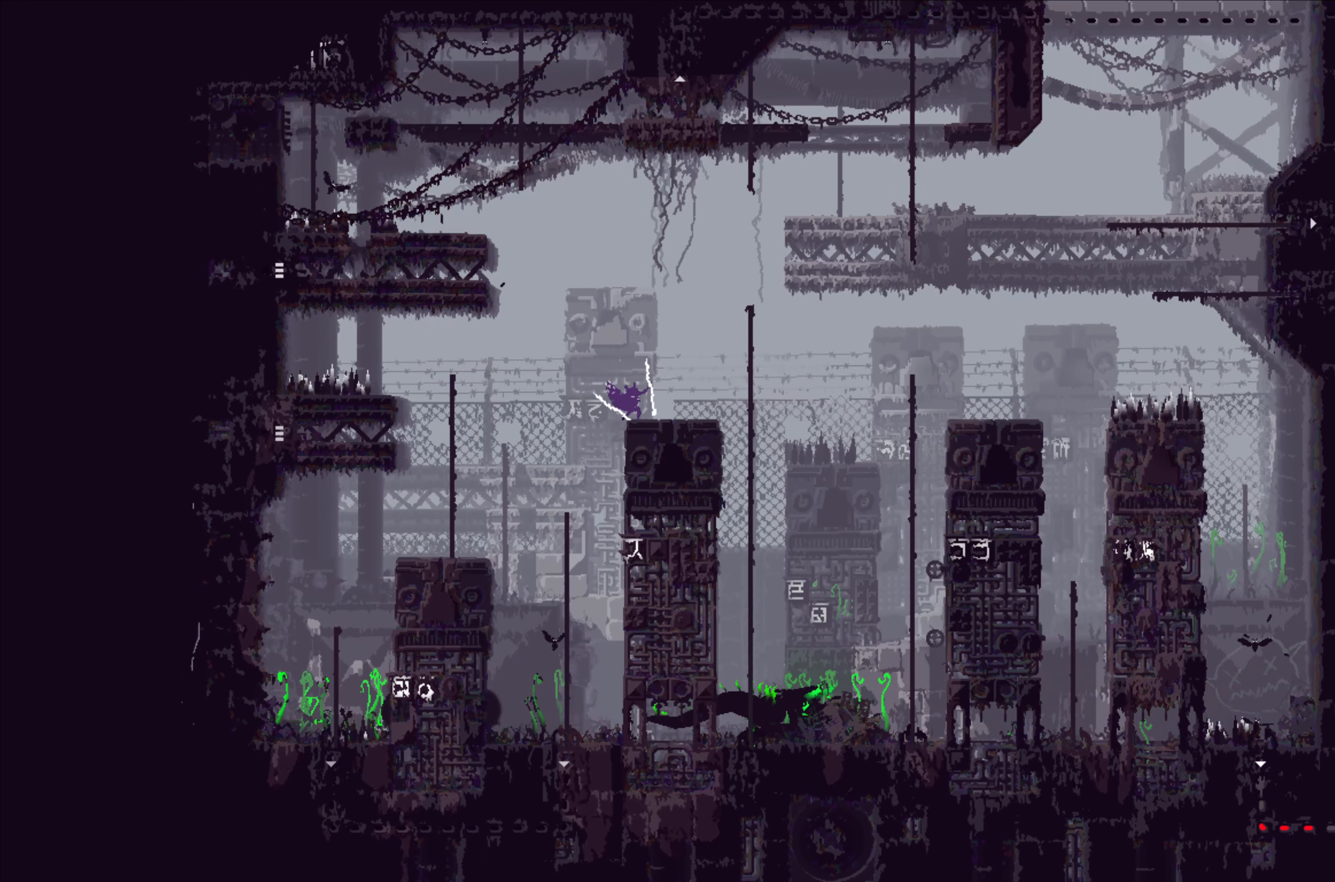
{"buttons": [], "left_stick": "center", "events": [[33, "A", "up"], [183, "left_stick", "center"]]}
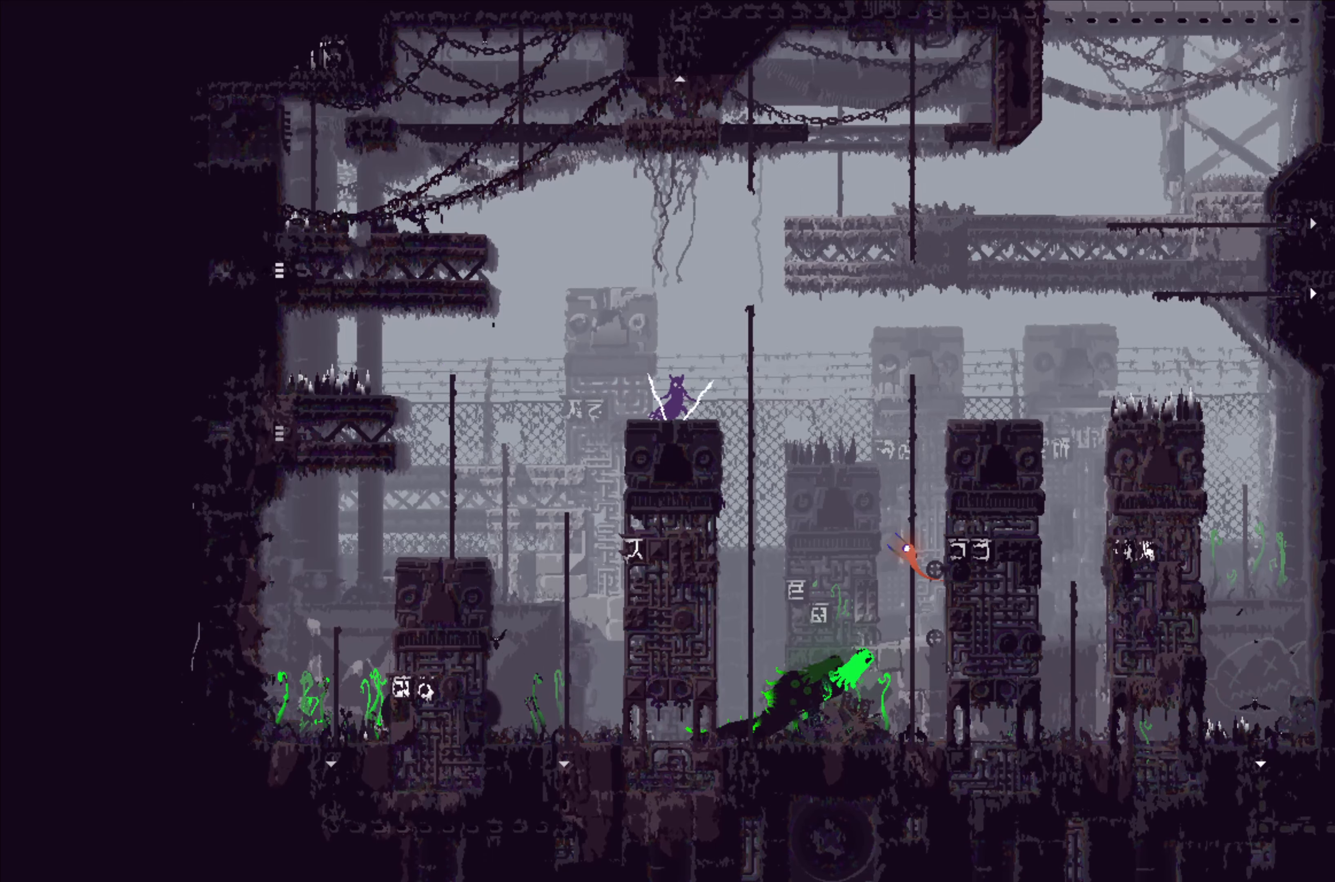
{"buttons": [], "left_stick": "up", "events": [[16, "left_stick", "right"], [100, "A", "down"], [300, "left_stick", "up"], [316, "A", "up"]]}
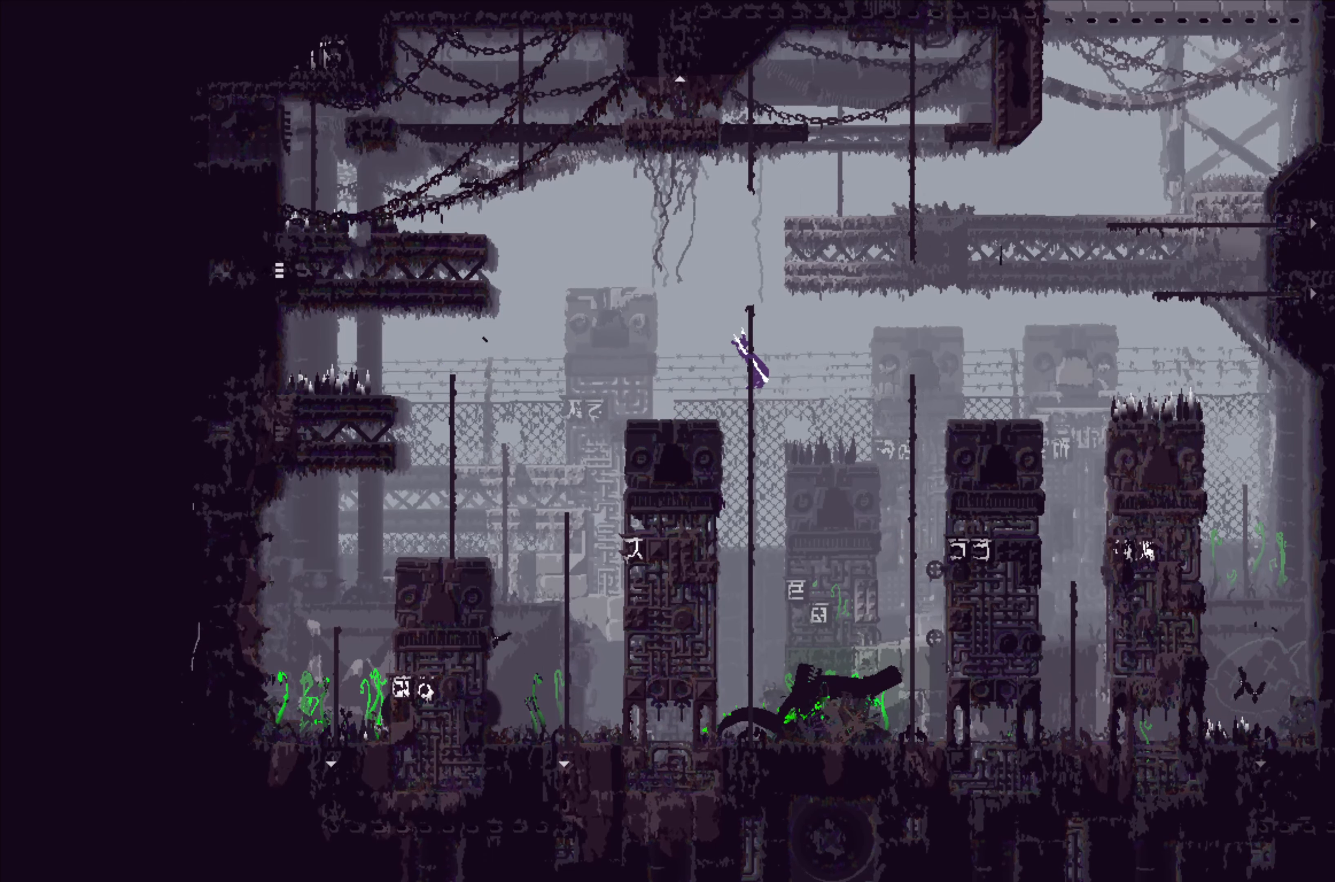
{"buttons": [], "left_stick": "up", "events": []}
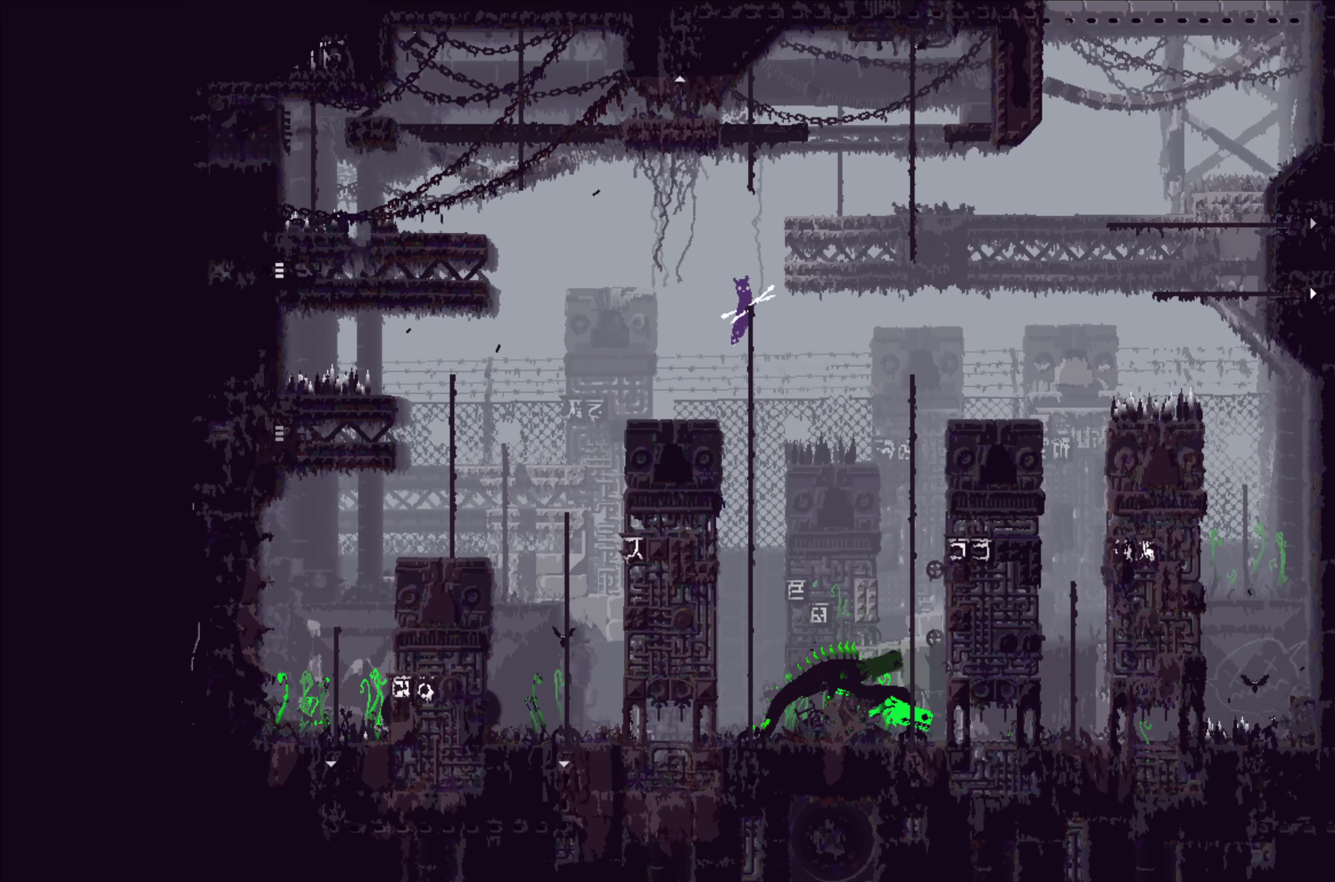
{"buttons": [], "left_stick": "center", "events": [[416, "left_stick", "center"]]}
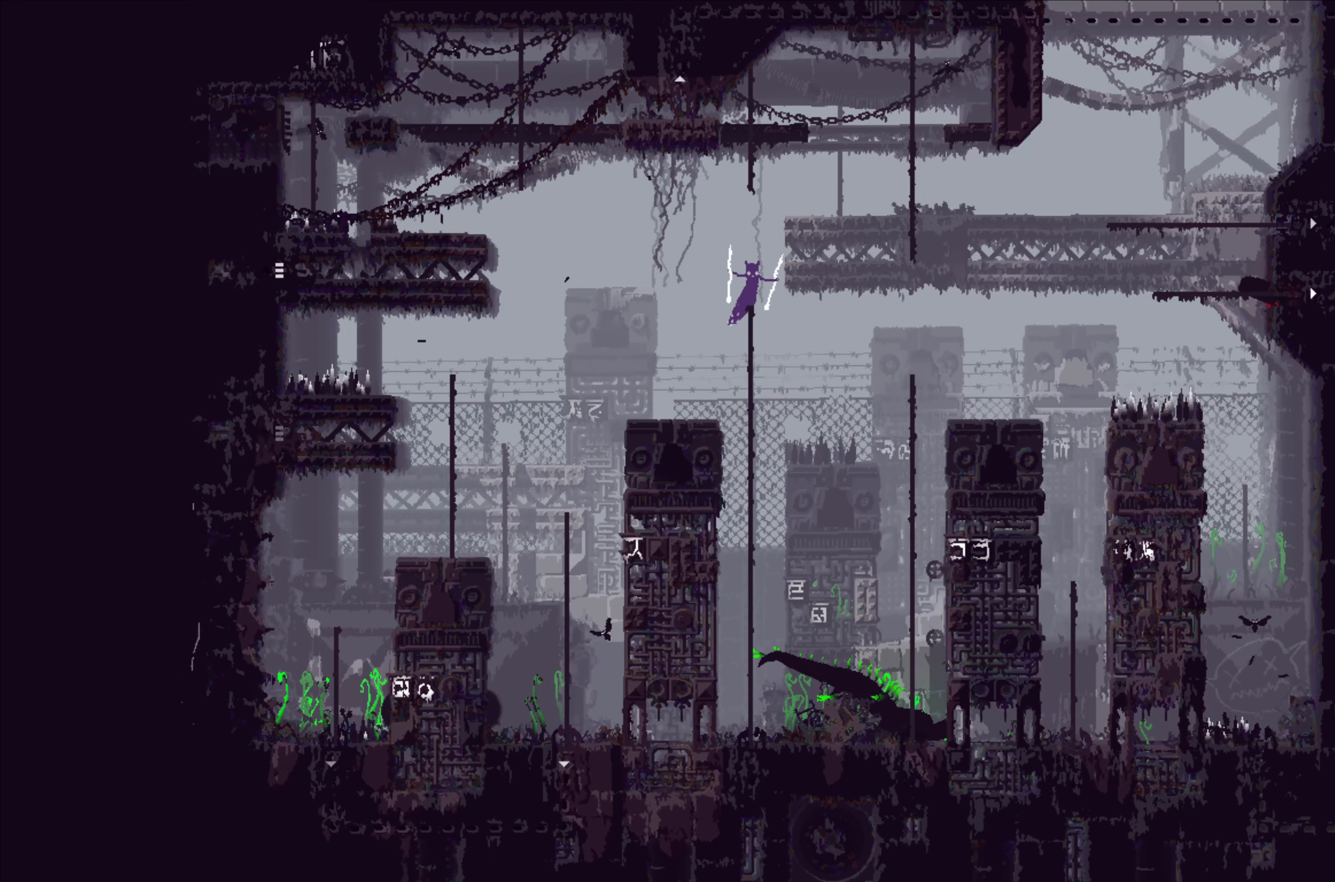
{"buttons": [], "left_stick": "center", "events": []}
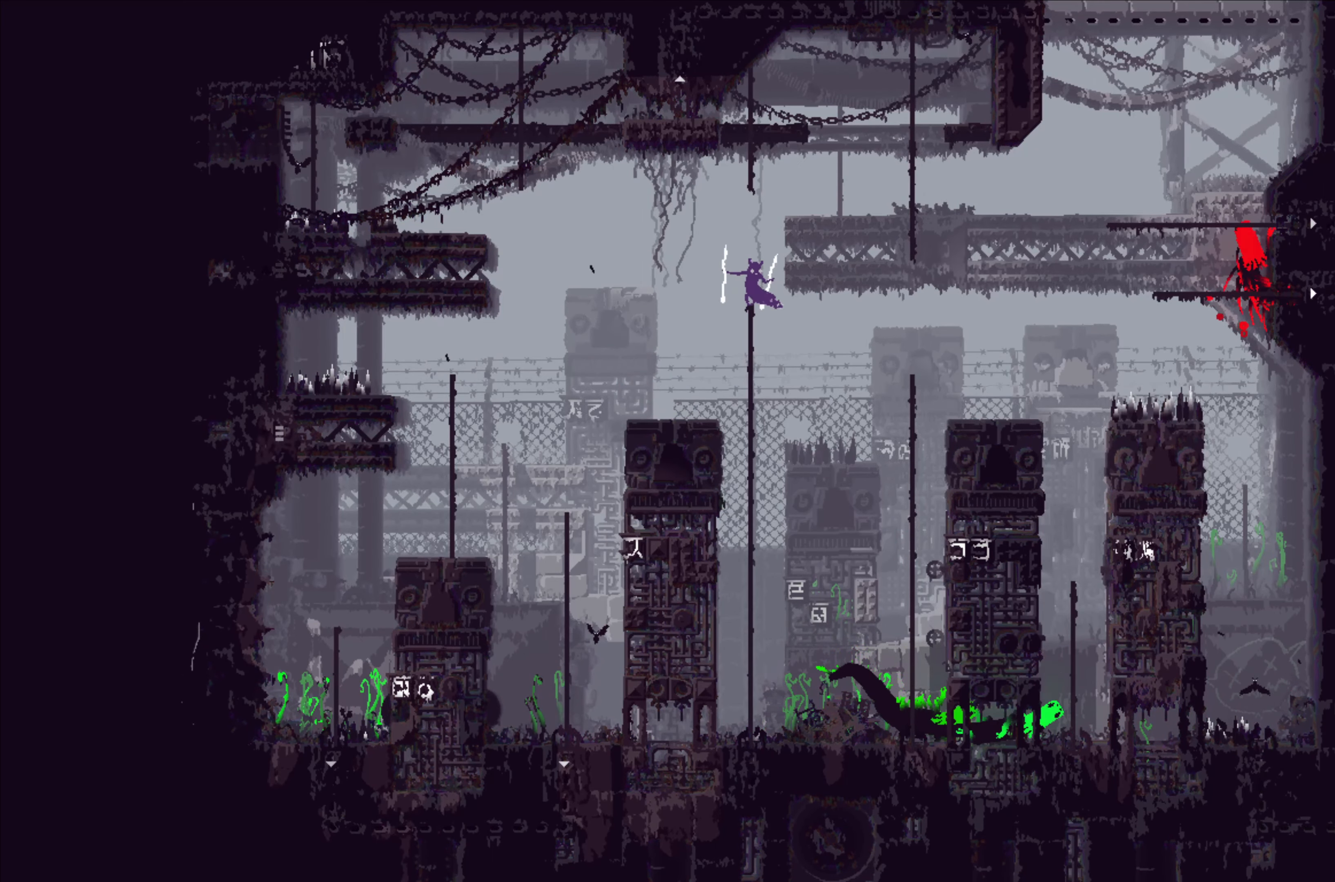
{"buttons": [], "left_stick": "left", "events": [[166, "left_stick", "right"], [283, "B", "down"], [383, "B", "up"], [383, "left_stick", "center"], [433, "left_stick", "left"]]}
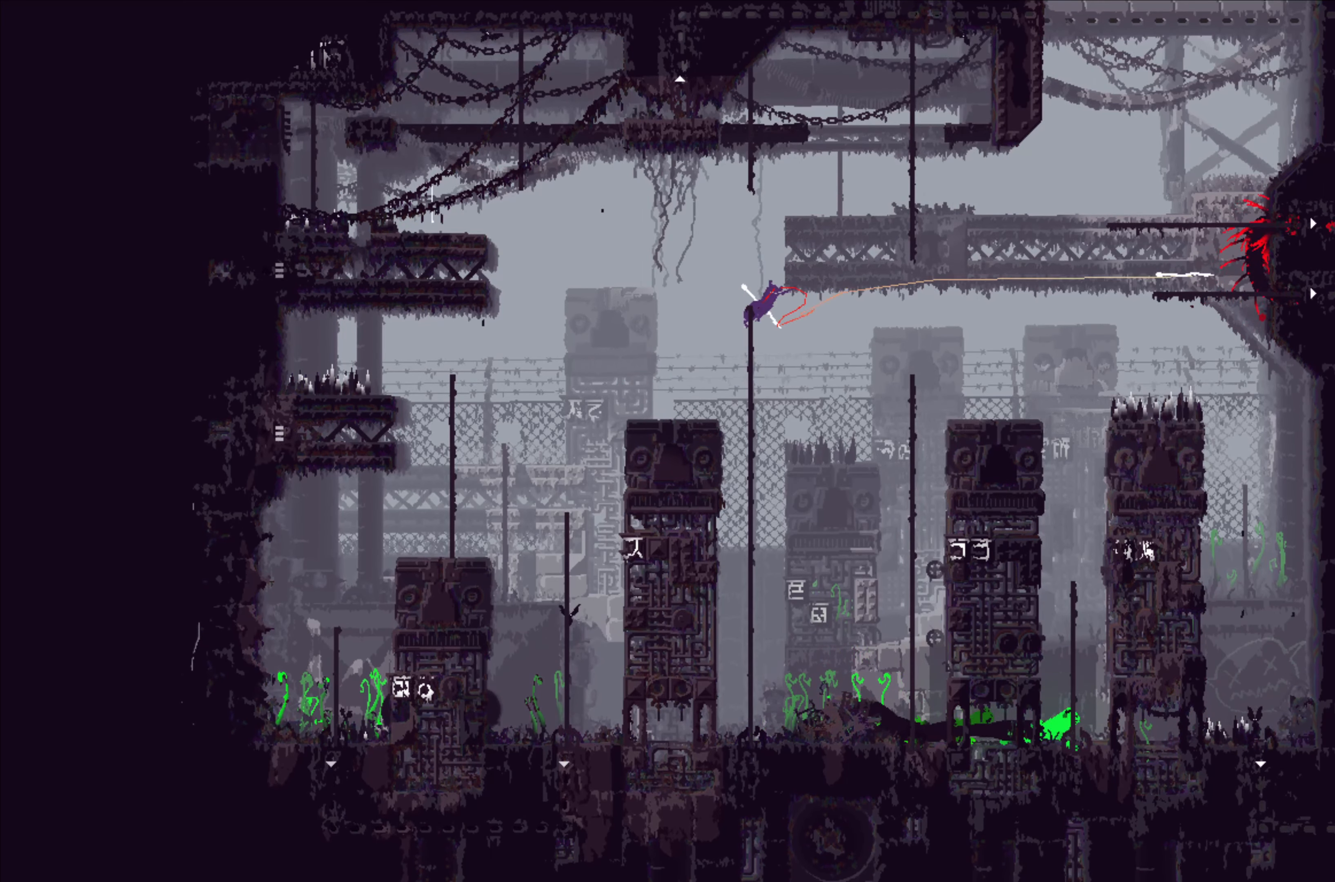
{"buttons": [], "left_stick": "up", "events": [[400, "left_stick", "up"]]}
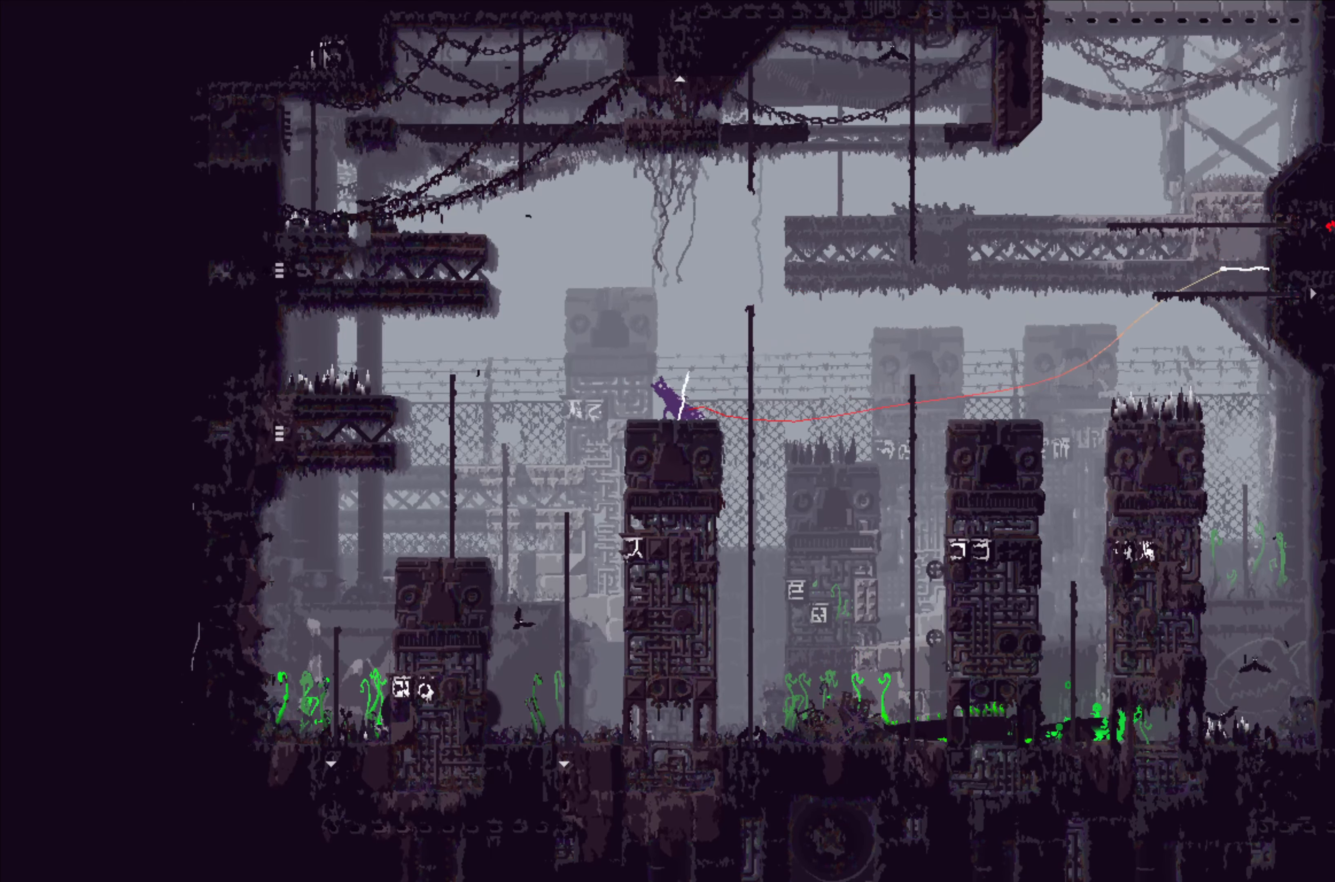
{"buttons": ["A"], "left_stick": "right", "events": [[116, "left_stick", "up-right"], [216, "left_stick", "center"], [350, "left_stick", "right"], [483, "A", "down"]]}